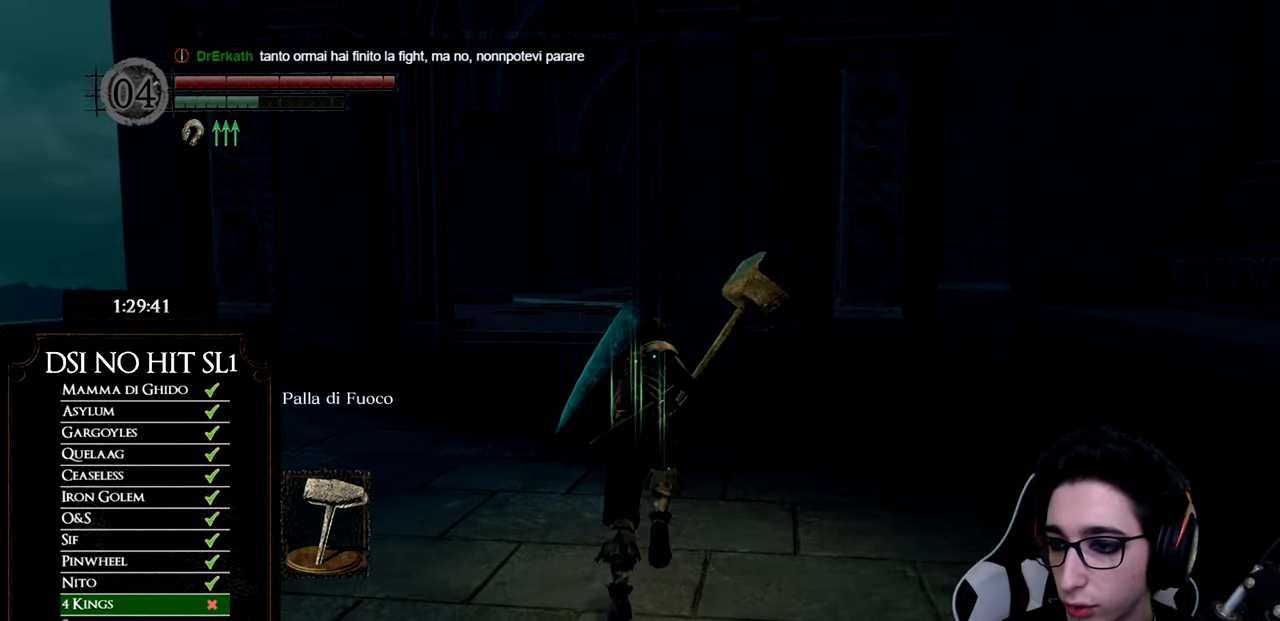
Gameplay with a controller (Xbox layout); each line is a JSON object with the inputs held at the frame after it. "events" lists button and stick changes between this image and that frame as [ms after this image, input, new state], when the widget could be followed in between.
{"buttons": ["B"], "left_stick": "up", "right_stick": "center", "events": []}
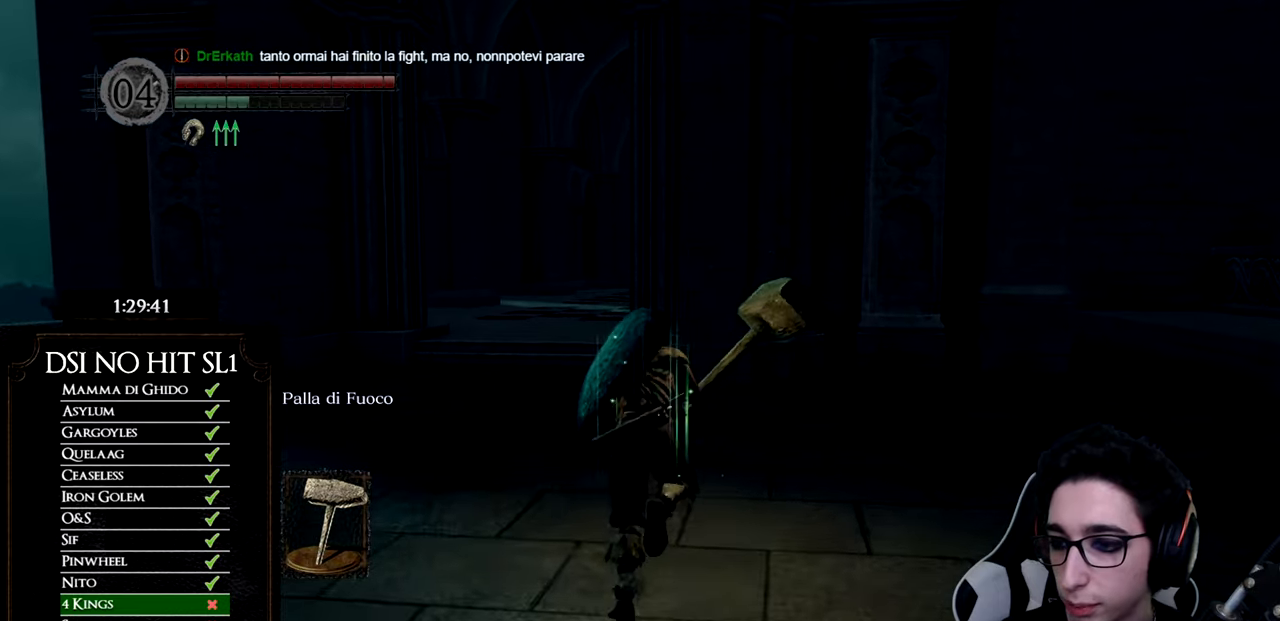
{"buttons": ["B"], "left_stick": "up", "right_stick": "center", "events": []}
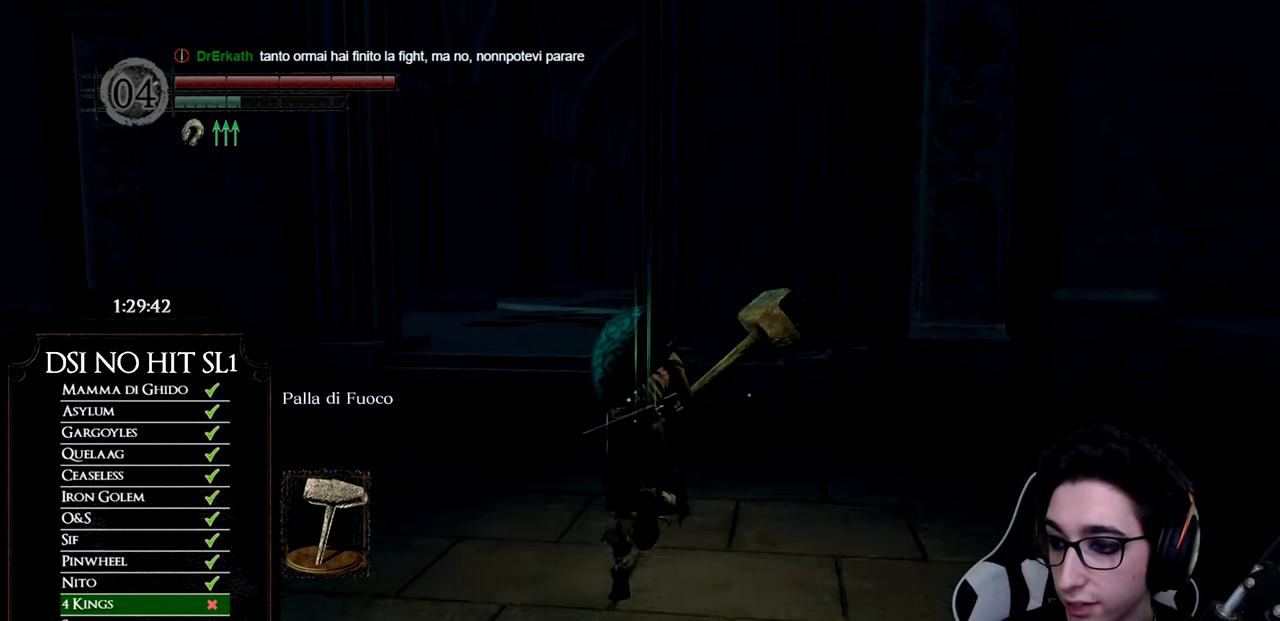
{"buttons": [], "left_stick": "up", "right_stick": "center", "events": [[367, "B", "up"]]}
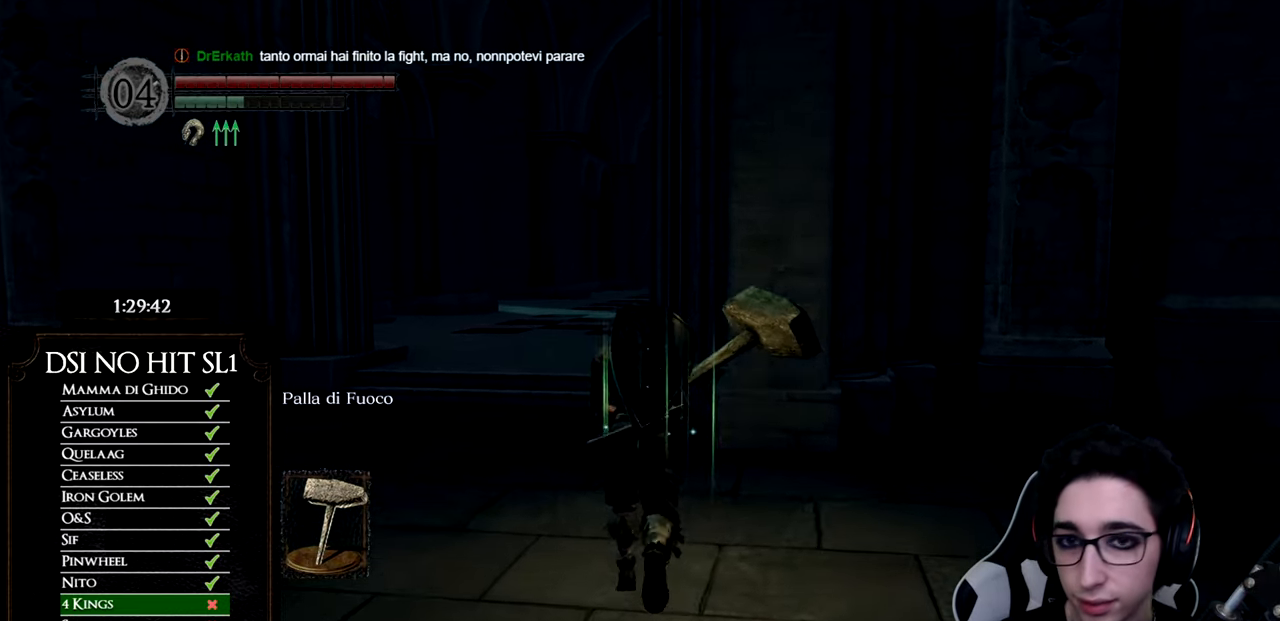
{"buttons": ["B"], "left_stick": "up", "right_stick": "center", "events": [[50, "right_stick", "up"], [116, "right_stick", "center"], [217, "B", "down"]]}
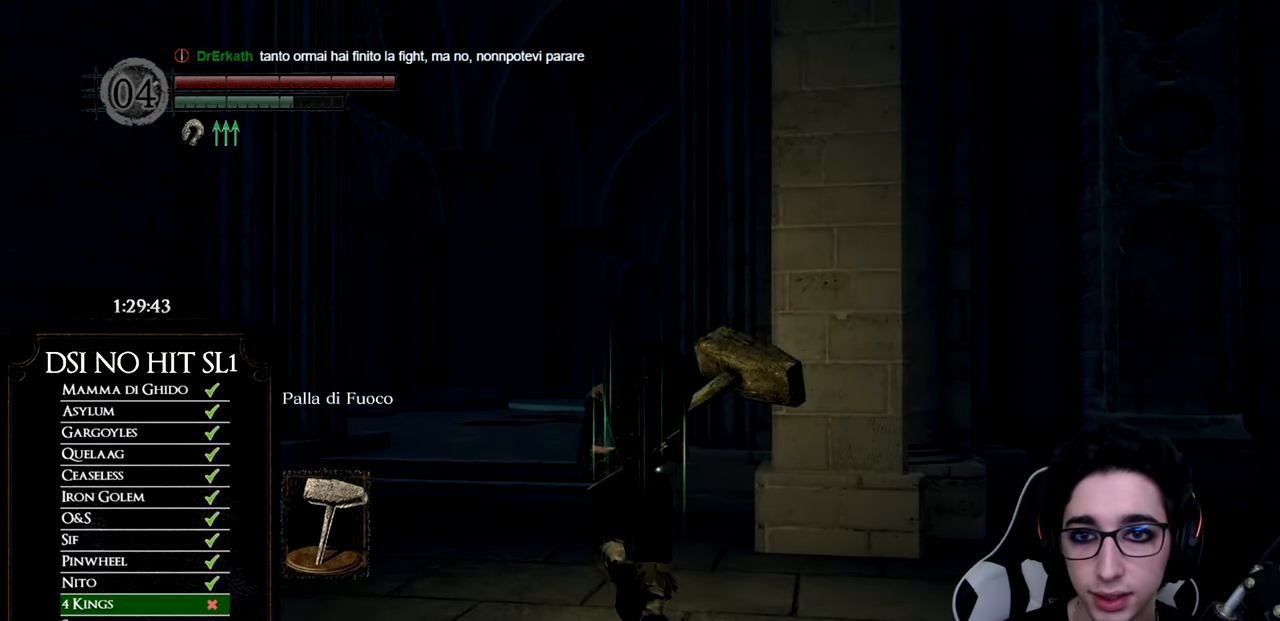
{"buttons": ["B"], "left_stick": "up", "right_stick": "center", "events": []}
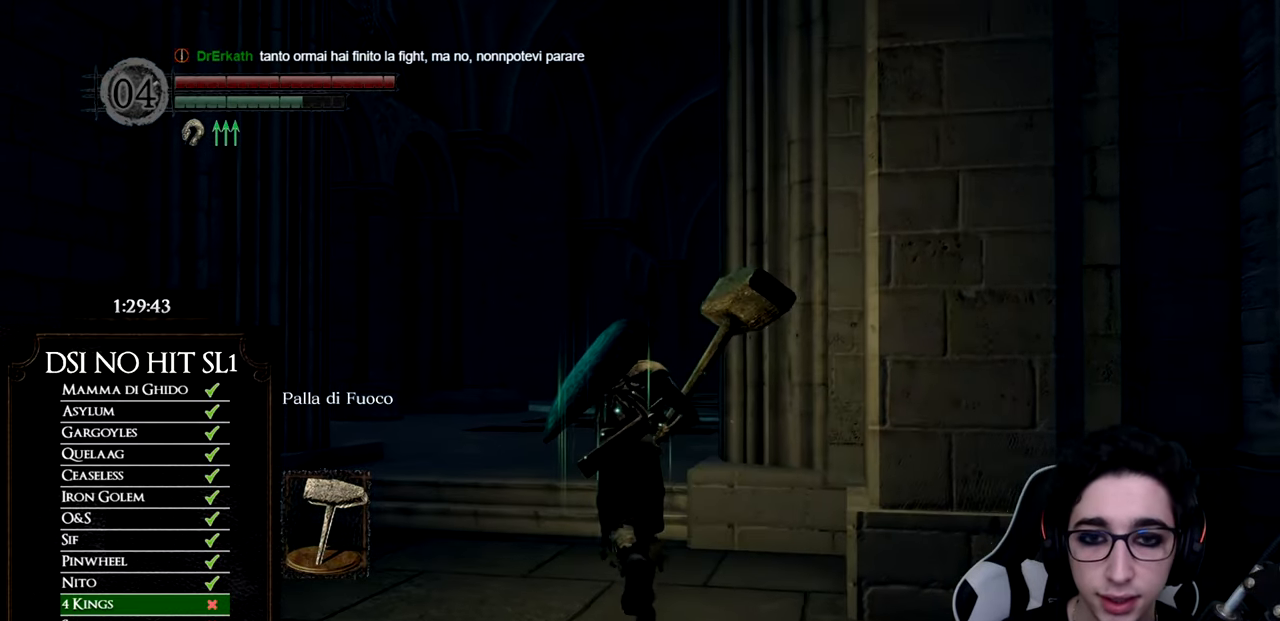
{"buttons": ["B"], "left_stick": "up", "right_stick": "center", "events": []}
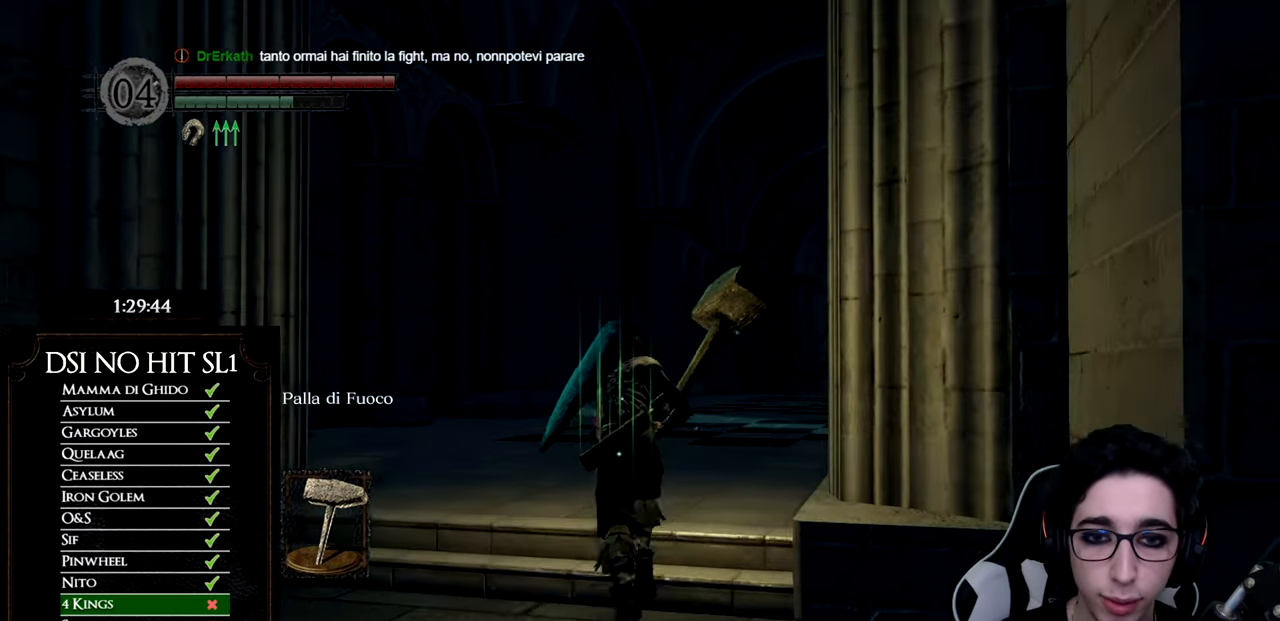
{"buttons": ["B"], "left_stick": "up", "right_stick": "center", "events": []}
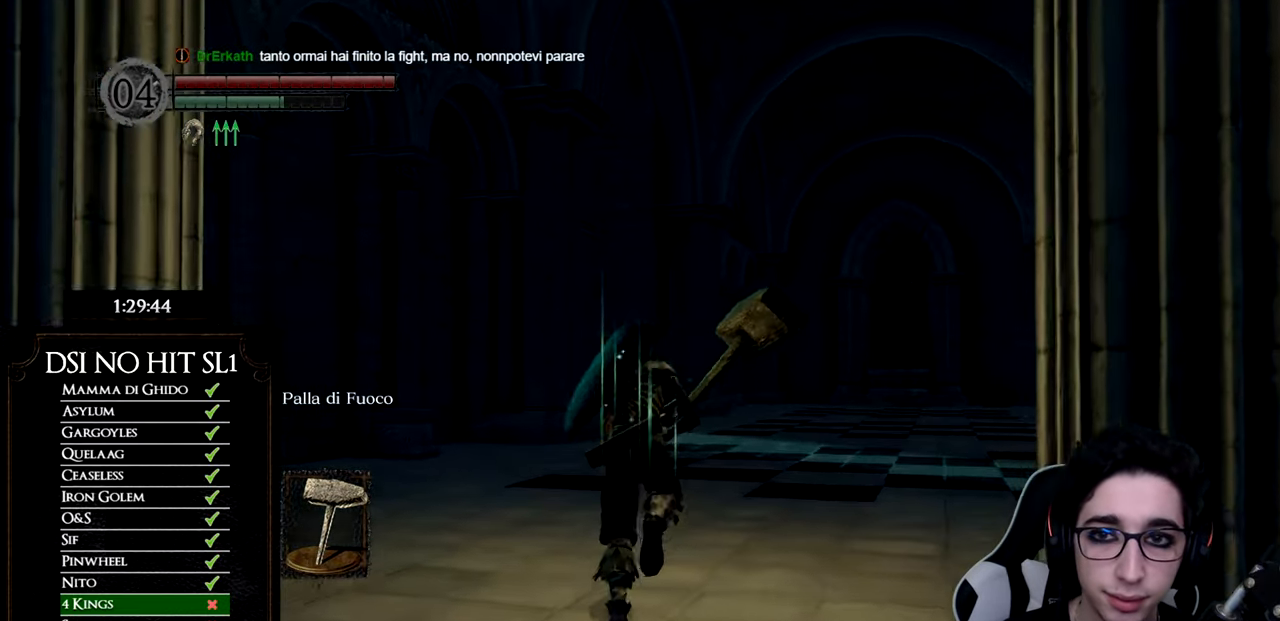
{"buttons": ["B"], "left_stick": "up", "right_stick": "center", "events": []}
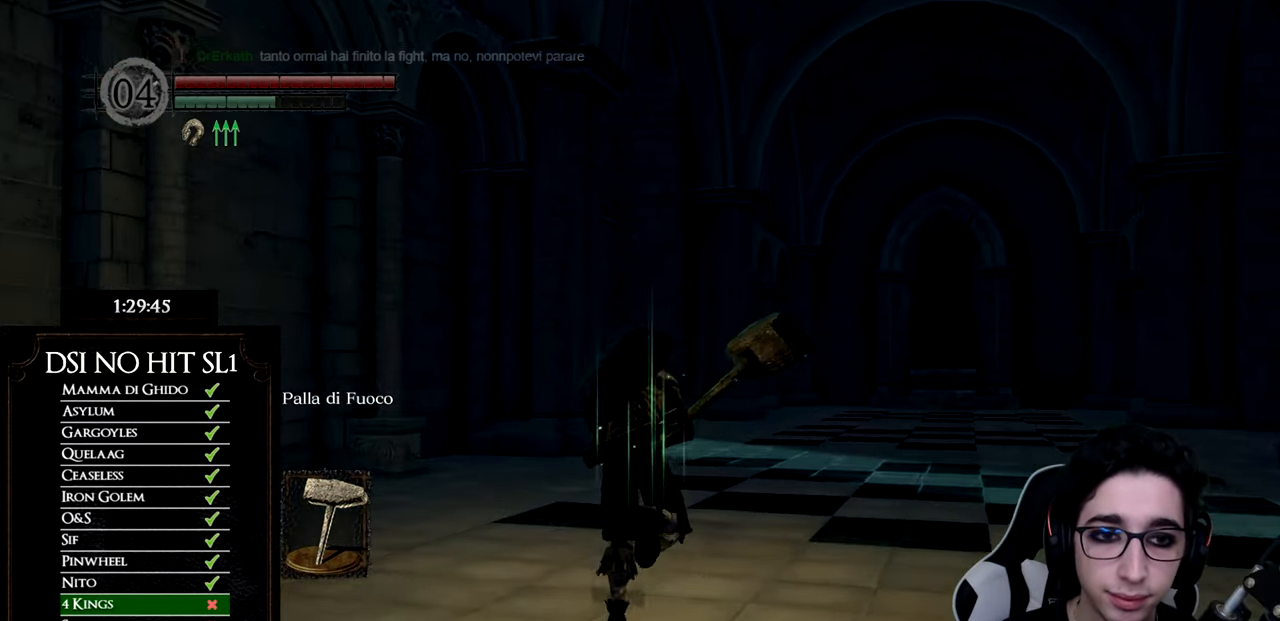
{"buttons": ["B"], "left_stick": "up", "right_stick": "center", "events": []}
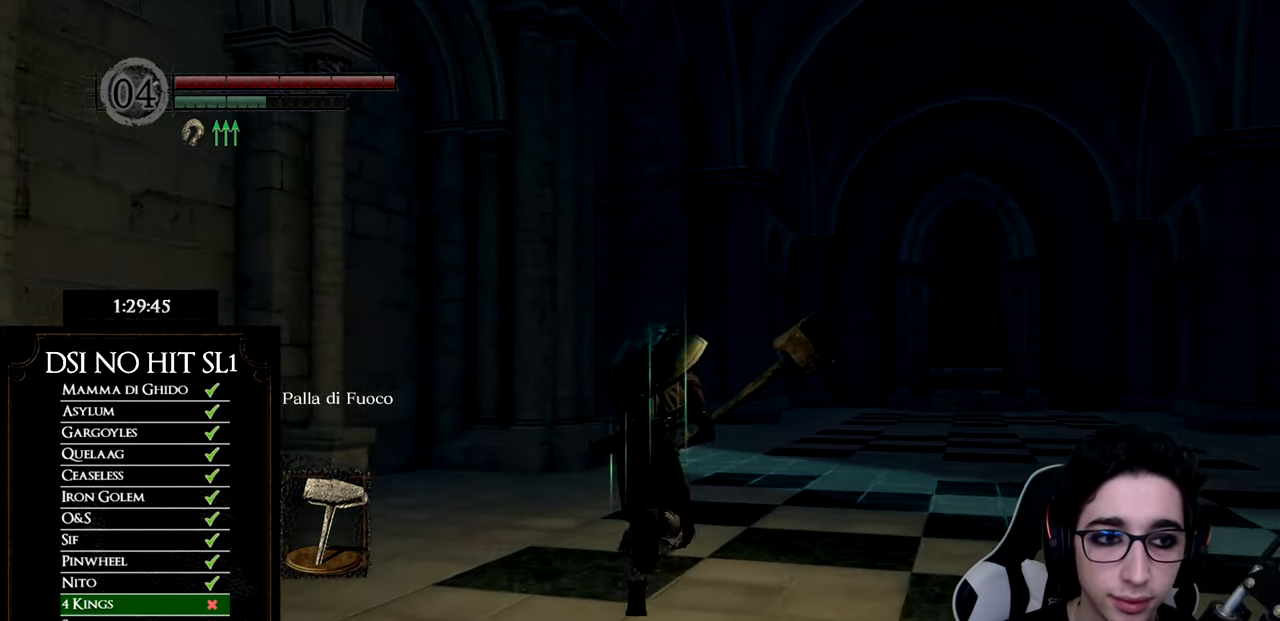
{"buttons": ["B"], "left_stick": "up", "right_stick": "center", "events": []}
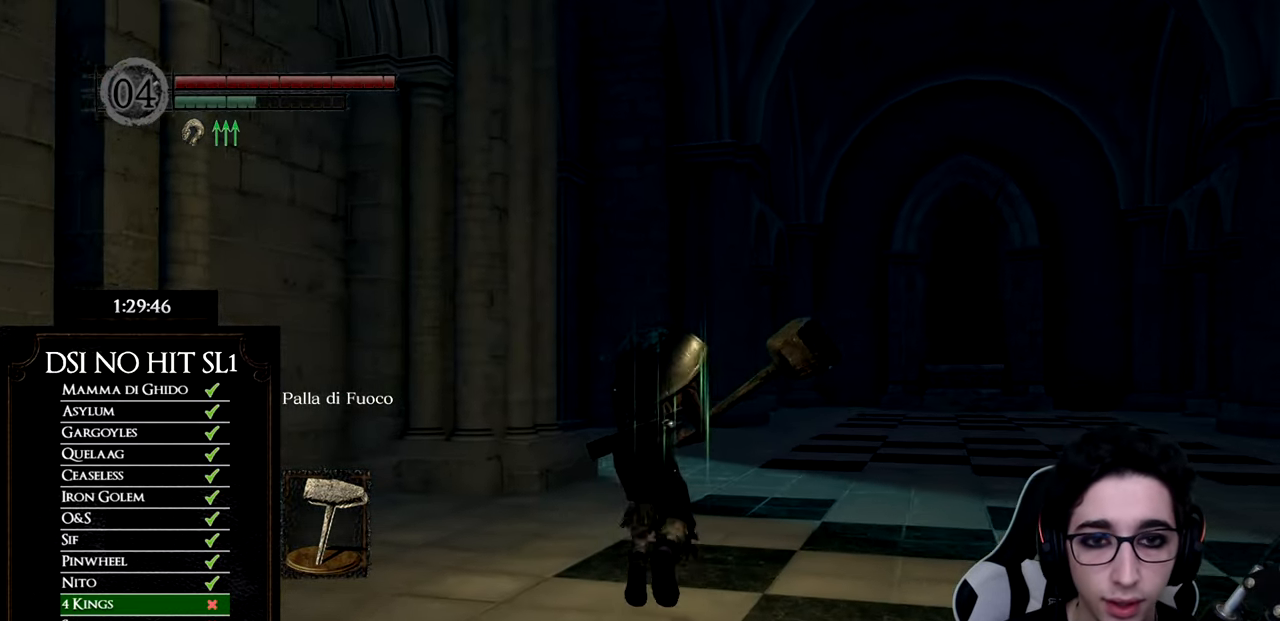
{"buttons": ["B"], "left_stick": "up", "right_stick": "center", "events": []}
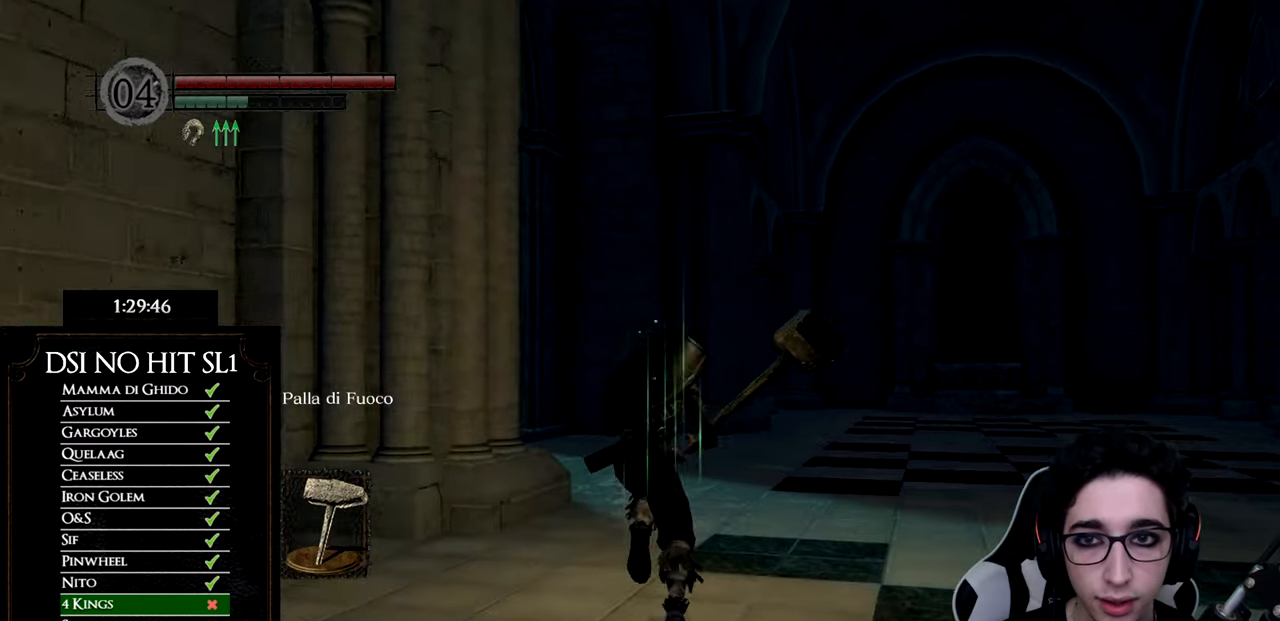
{"buttons": [], "left_stick": "up", "right_stick": "center", "events": [[484, "B", "up"]]}
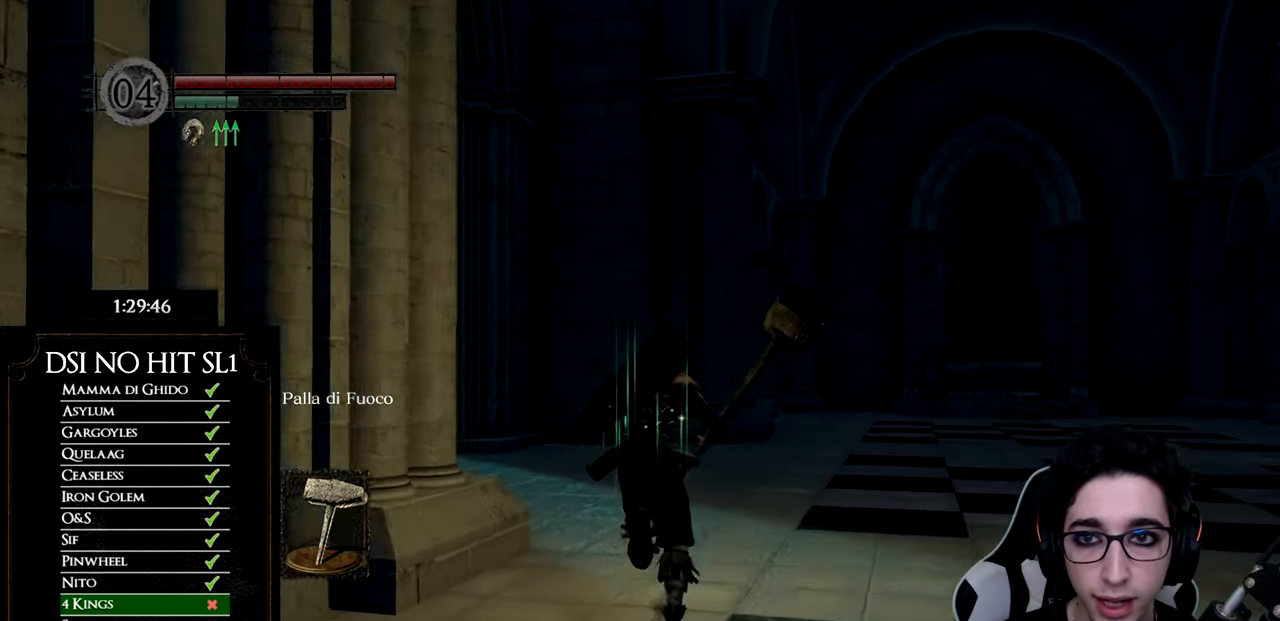
{"buttons": ["B"], "left_stick": "up", "right_stick": "center", "events": [[167, "right_stick", "down-left"], [334, "right_stick", "center"], [484, "B", "down"]]}
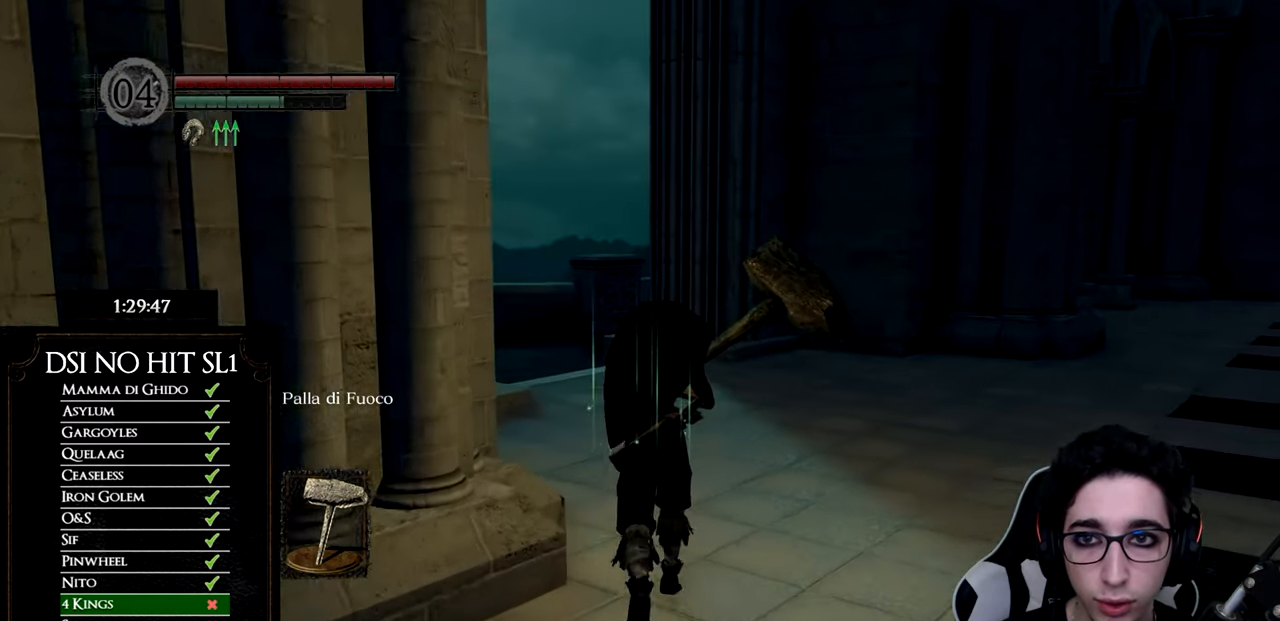
{"buttons": ["B"], "left_stick": "up", "right_stick": "center", "events": []}
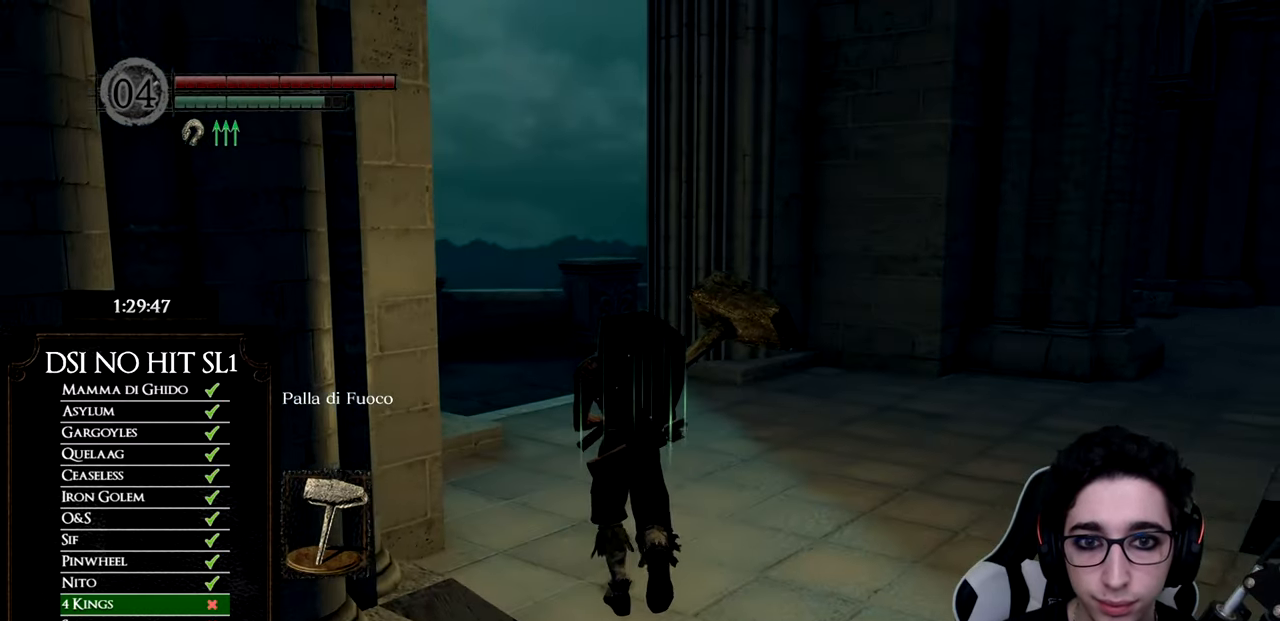
{"buttons": ["B"], "left_stick": "up", "right_stick": "center", "events": []}
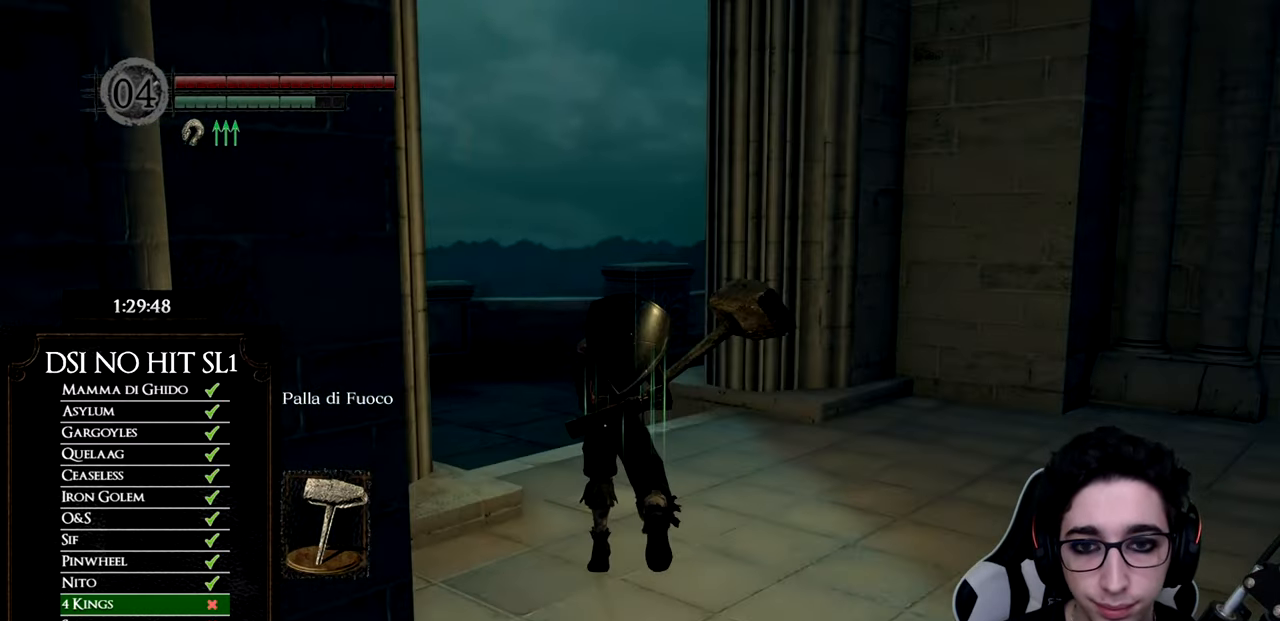
{"buttons": ["B"], "left_stick": "up", "right_stick": "center", "events": []}
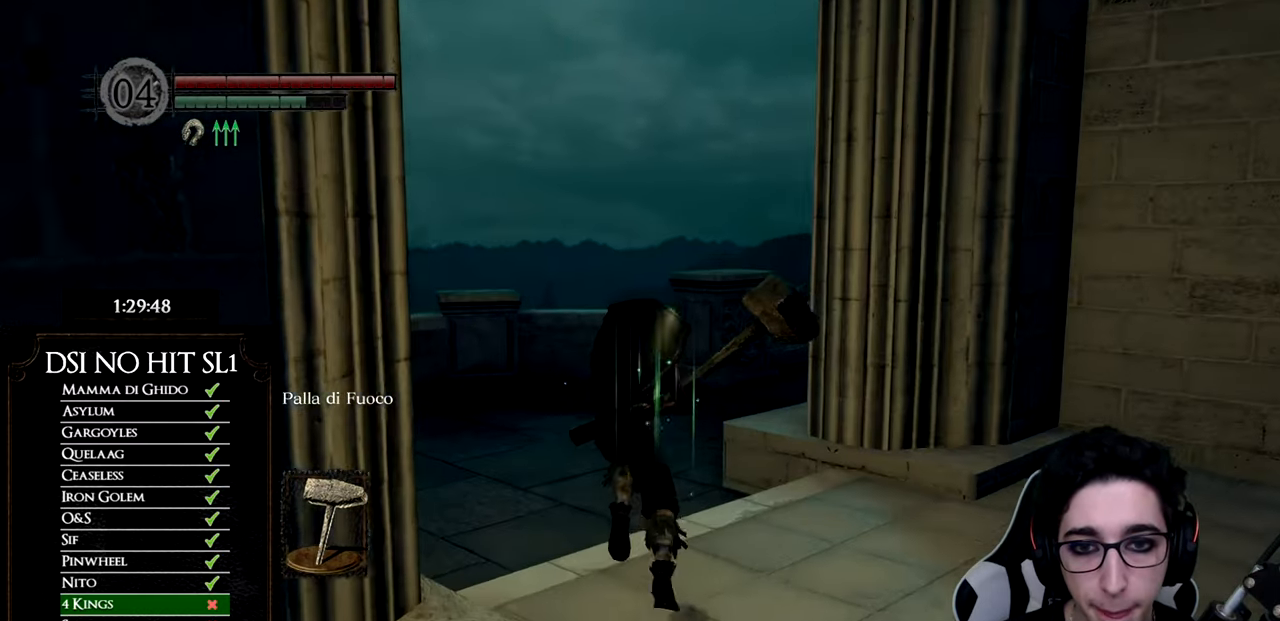
{"buttons": ["B", "L1"], "left_stick": "up", "right_stick": "center", "events": [[484, "L1", "down"]]}
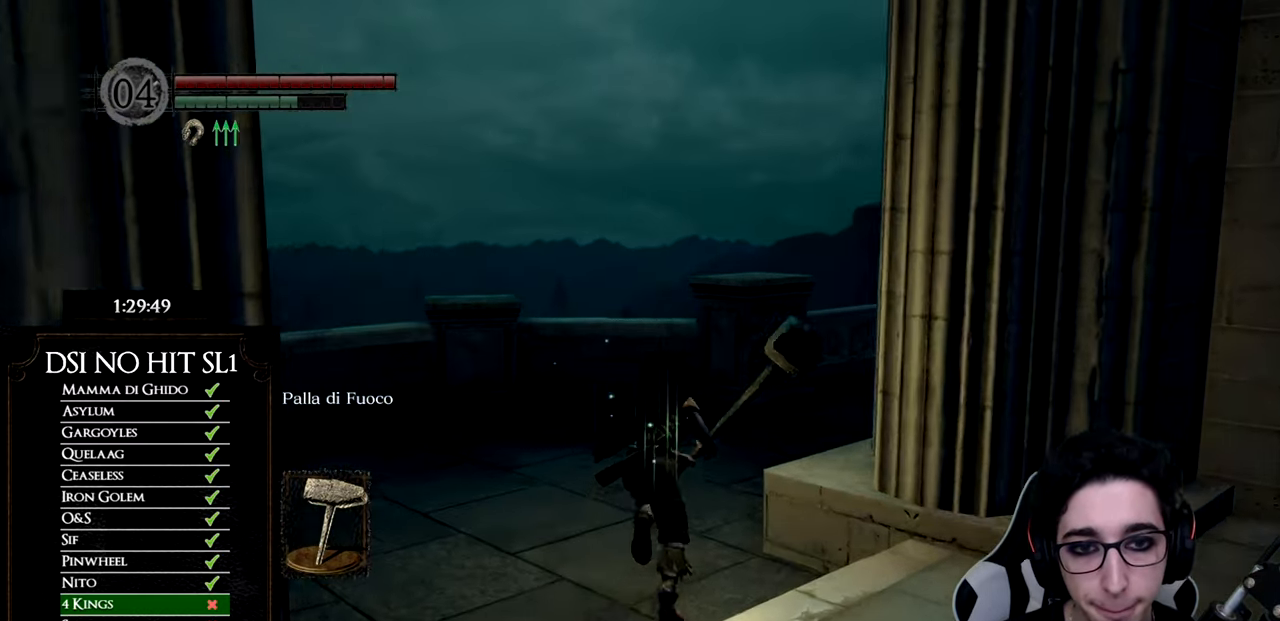
{"buttons": ["B", "L1"], "left_stick": "up-right", "right_stick": "center", "events": [[467, "left_stick", "up-right"]]}
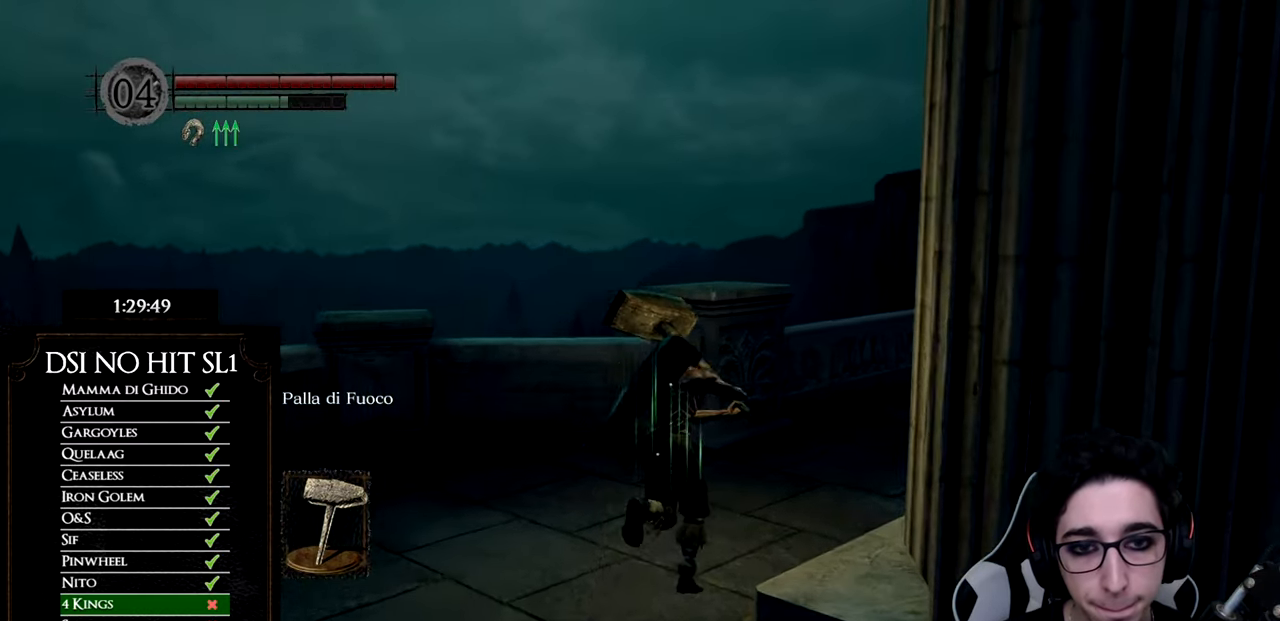
{"buttons": ["B"], "left_stick": "up-right", "right_stick": "center", "events": [[500, "L1", "up"]]}
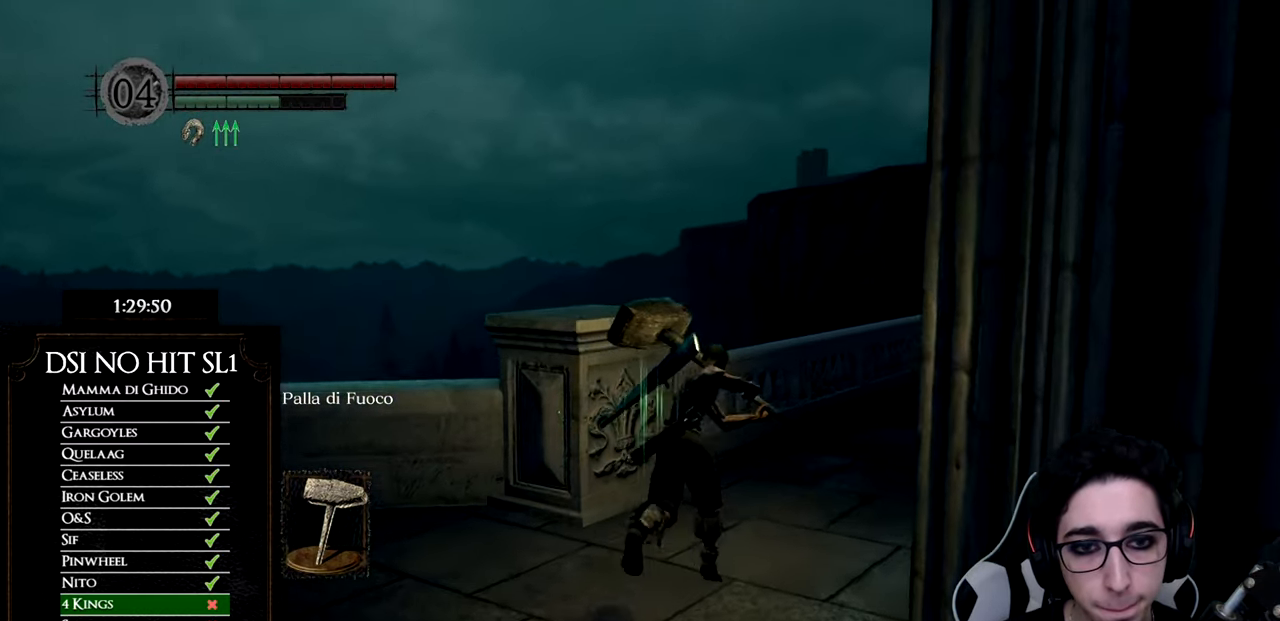
{"buttons": ["B"], "left_stick": "up-right", "right_stick": "center", "events": []}
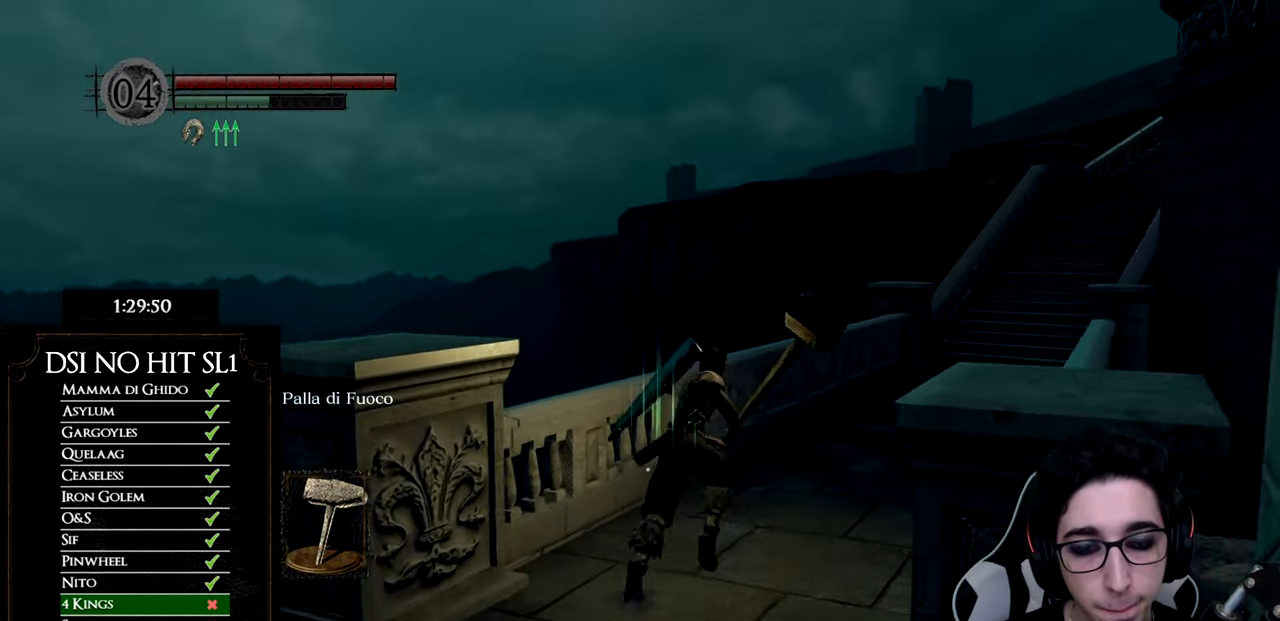
{"buttons": ["B"], "left_stick": "up", "right_stick": "center", "events": [[367, "left_stick", "up"]]}
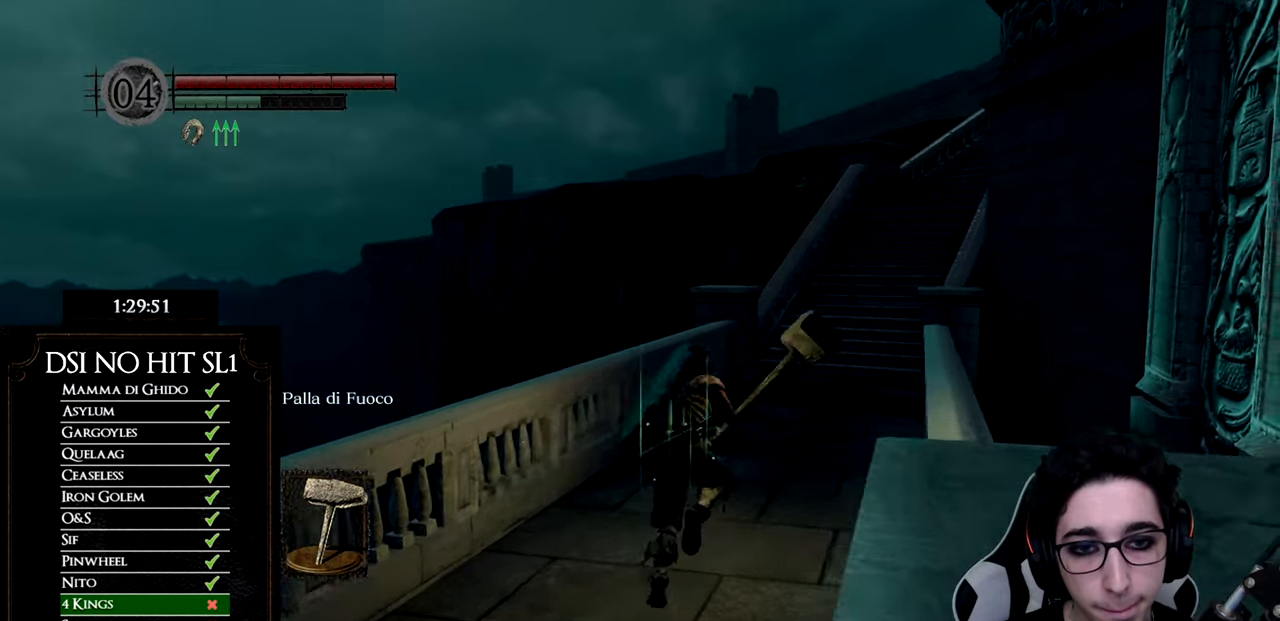
{"buttons": ["B"], "left_stick": "up", "right_stick": "center", "events": []}
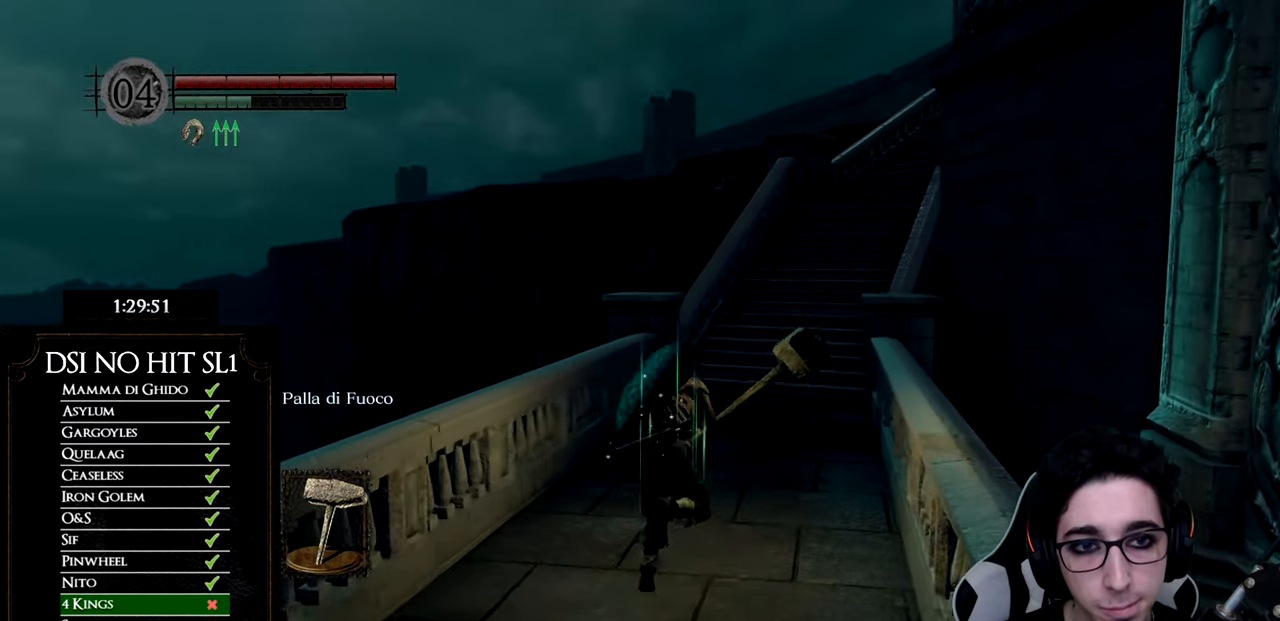
{"buttons": ["B"], "left_stick": "up", "right_stick": "center", "events": []}
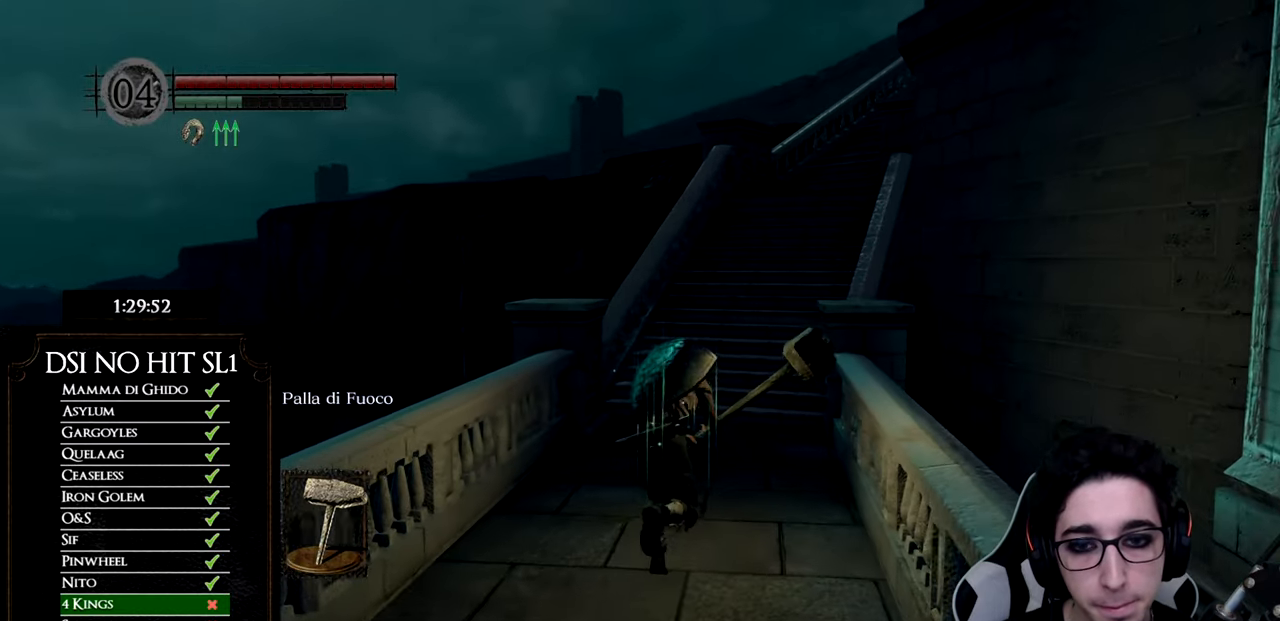
{"buttons": ["B"], "left_stick": "up", "right_stick": "center", "events": []}
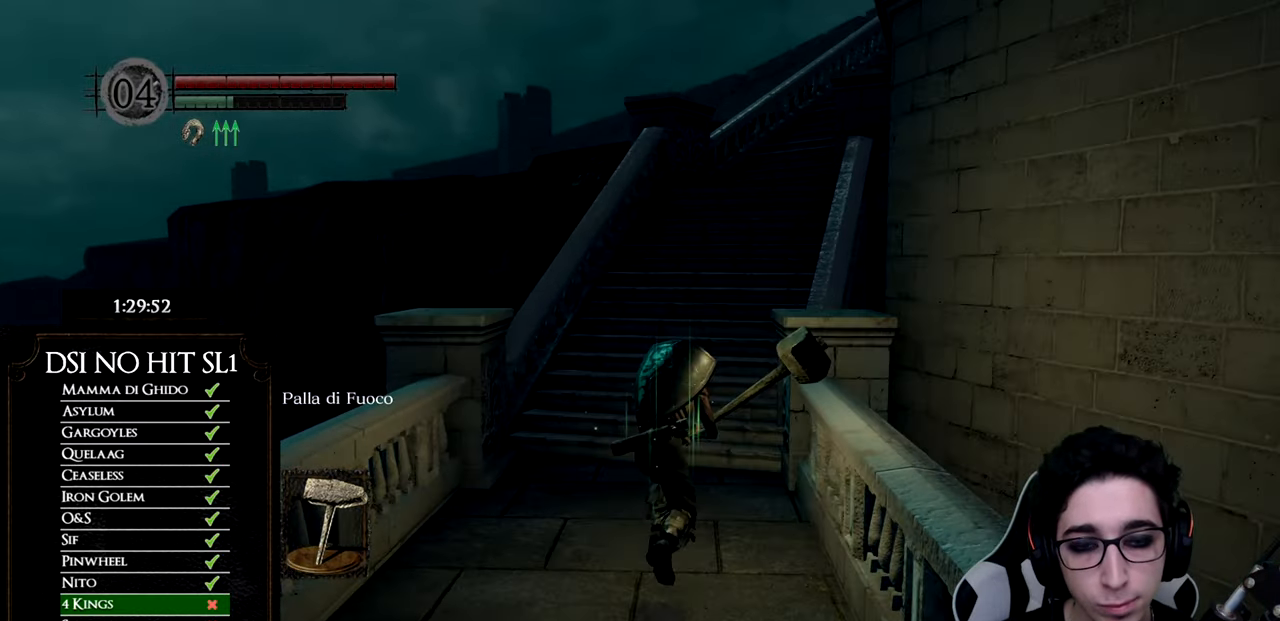
{"buttons": ["B"], "left_stick": "up", "right_stick": "center", "events": []}
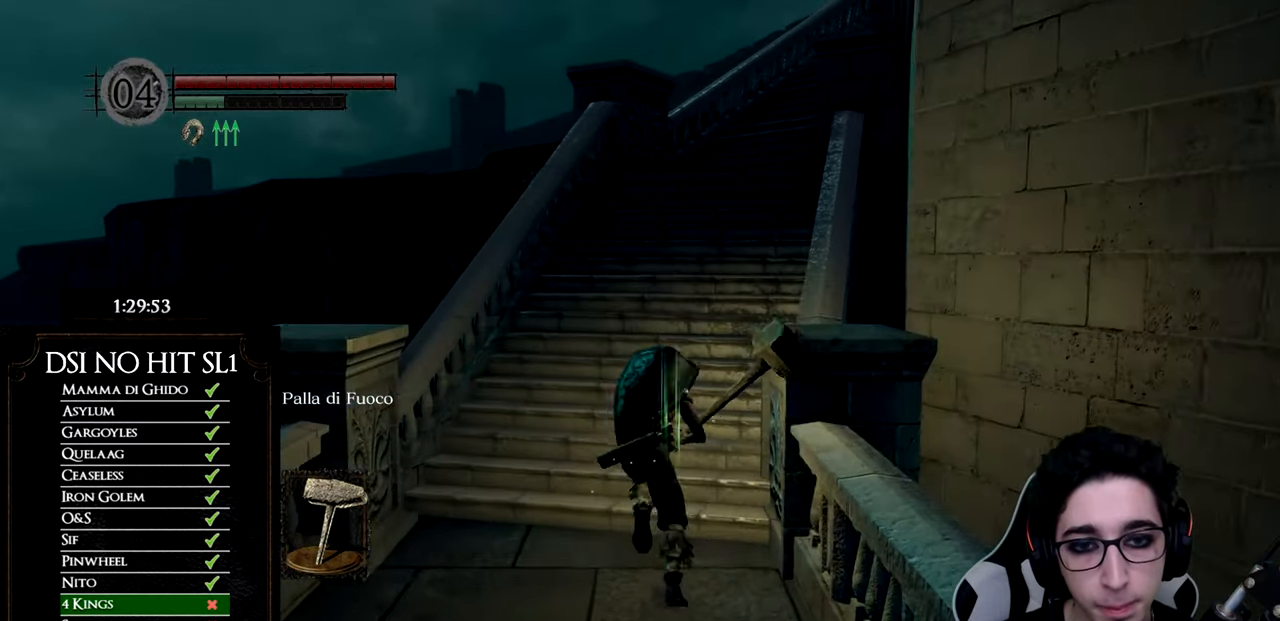
{"buttons": ["B"], "left_stick": "up", "right_stick": "center", "events": []}